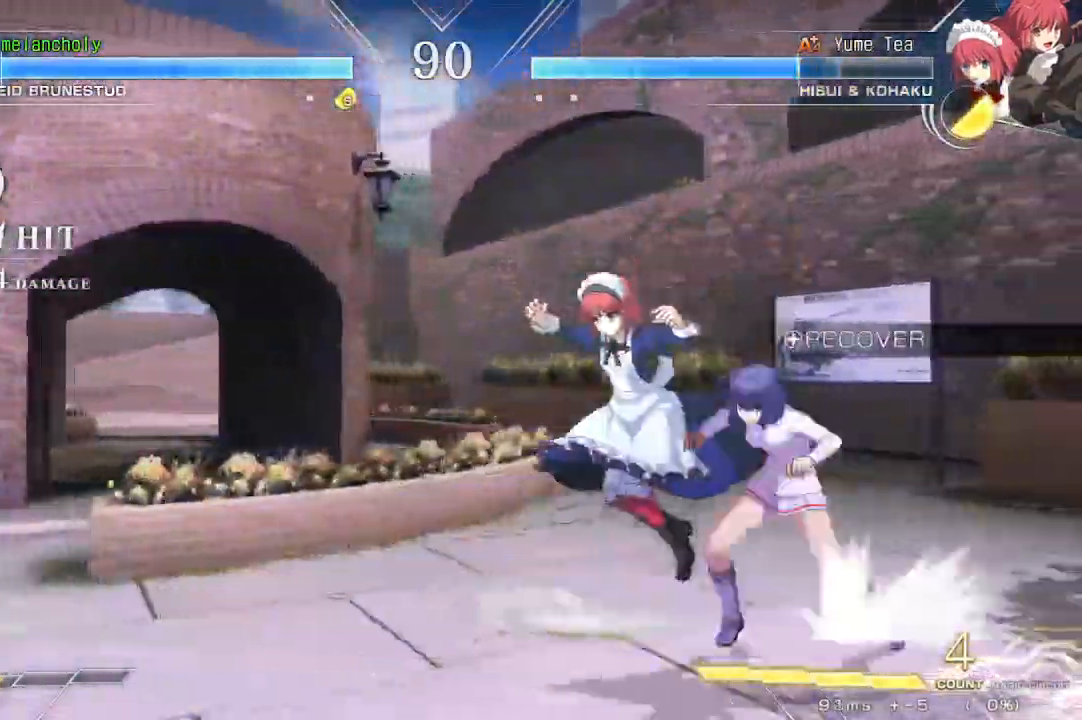
Gameplay with a controller (arcade stick); each line is a JSON object with the inputs held at the frame after it (dt_ms = milliseconds from this image to that frame). "events" lists button and stick changes between this image and that frame as [ms after this image, input, new state], when the widget could be followed in between. Not read: L3 R3 TRIANGLE other_buttons.
{"dt_ms": 500, "buttons": [], "events": [[100, "SQUARE", "up"], [200, "DPAD_DOWN", "up"], [283, "R1", "down"], [383, "R1", "up"], [433, "R1", "down"], [500, "R1", "up"]]}
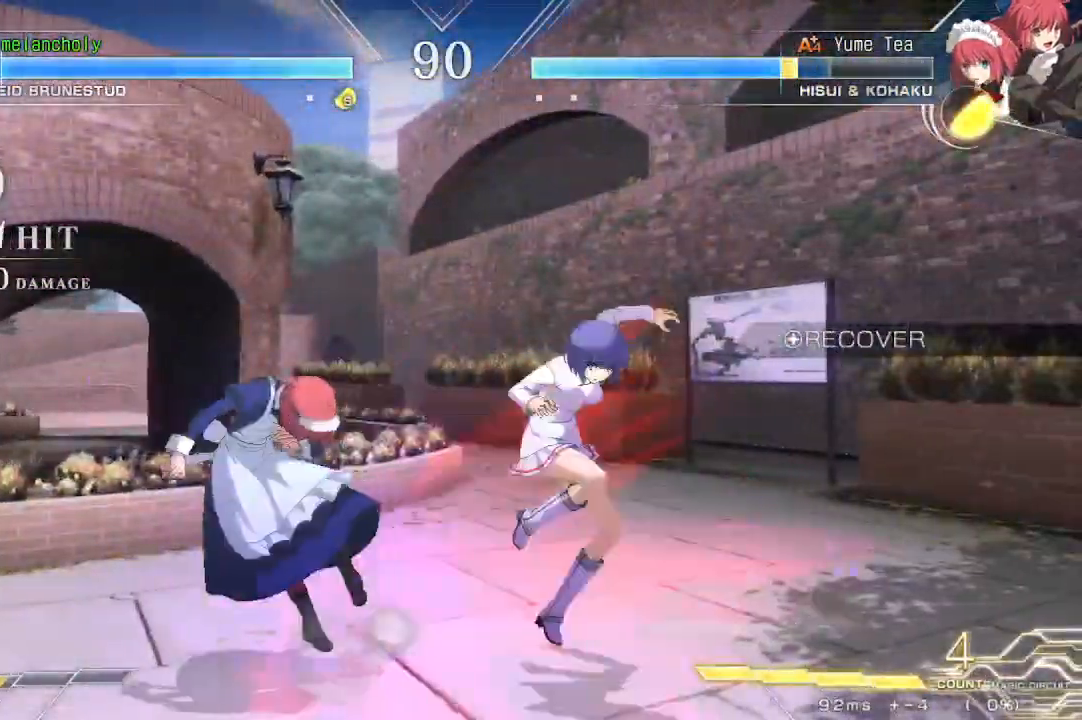
{"dt_ms": 500, "buttons": ["R1", "DPAD_RIGHT"], "events": [[100, "DPAD_RIGHT", "down"], [100, "R1", "down"], [150, "R1", "up"], [233, "R1", "down"], [283, "R1", "up"], [350, "R1", "down"]]}
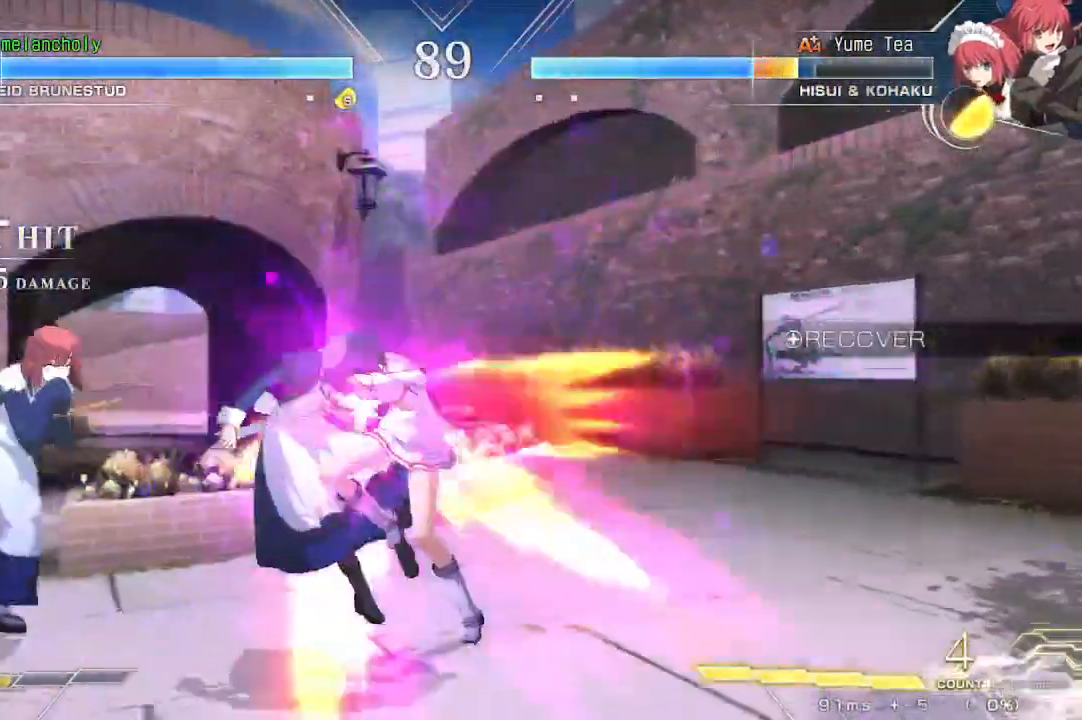
{"dt_ms": 500, "buttons": [], "events": [[50, "R1", "up"], [67, "DPAD_RIGHT", "up"], [117, "DPAD_LEFT", "down"], [167, "SQUARE", "down"], [333, "DPAD_LEFT", "up"], [350, "SQUARE", "up"]]}
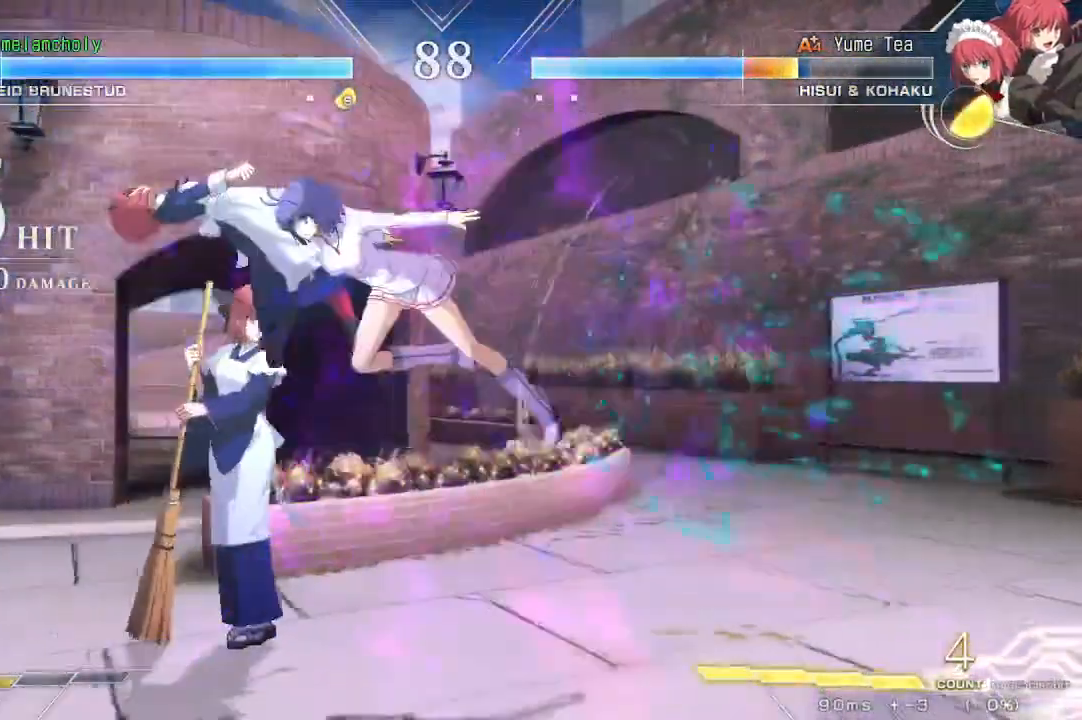
{"dt_ms": 500, "buttons": ["DPAD_DOWN"], "events": [[150, "DPAD_DOWN", "down"]]}
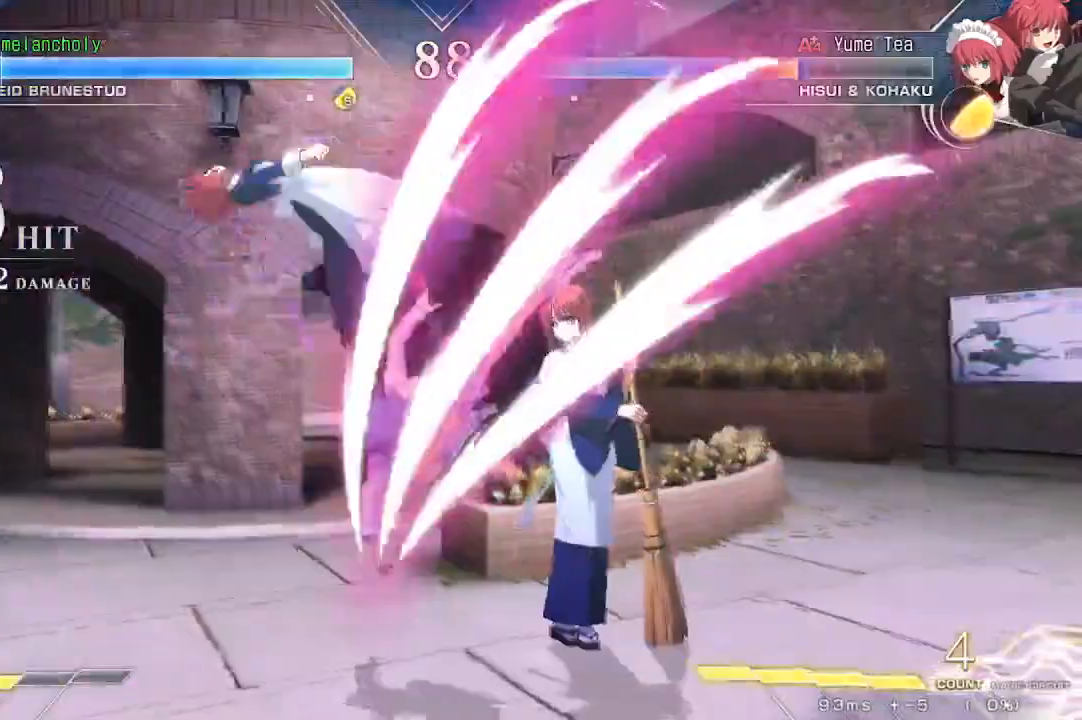
{"dt_ms": 500, "buttons": ["SQUARE"], "events": [[100, "DPAD_RIGHT", "down"], [167, "DPAD_DOWN", "up"], [200, "SQUARE", "down"], [367, "DPAD_RIGHT", "up"]]}
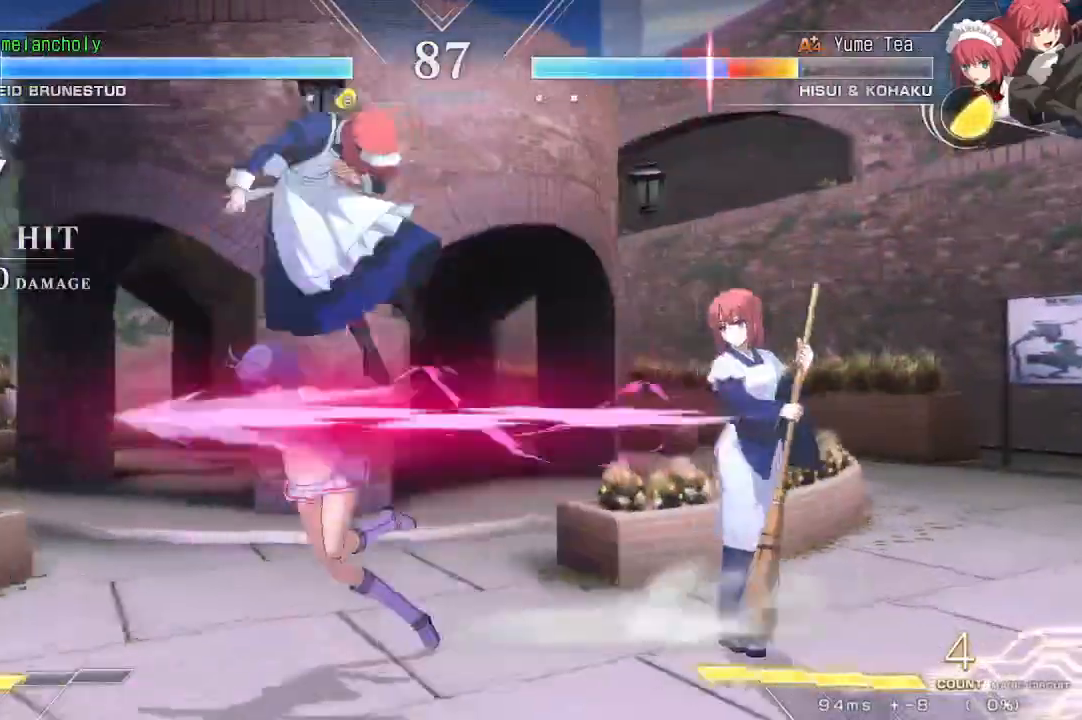
{"dt_ms": 500, "buttons": ["R1", "DPAD_DOWN"], "events": [[33, "SQUARE", "up"], [100, "DPAD_DOWN", "down"], [467, "R1", "down"]]}
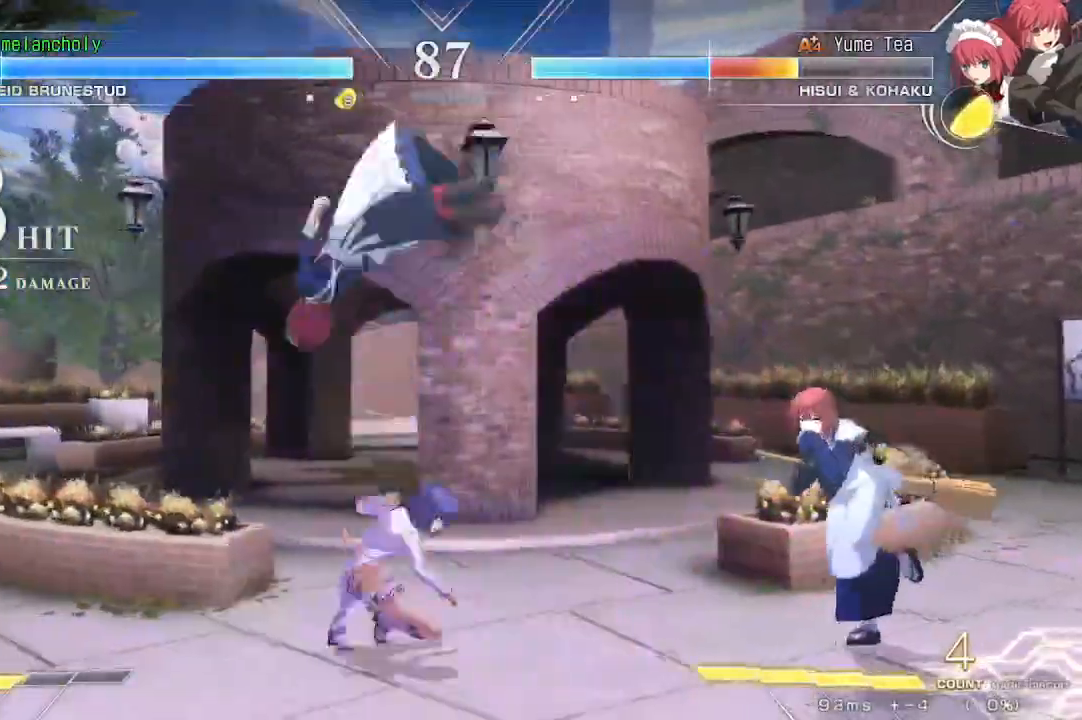
{"dt_ms": 500, "buttons": [], "events": [[67, "DPAD_LEFT", "down"], [83, "R1", "up"], [183, "DPAD_DOWN", "up"], [267, "DPAD_LEFT", "up"]]}
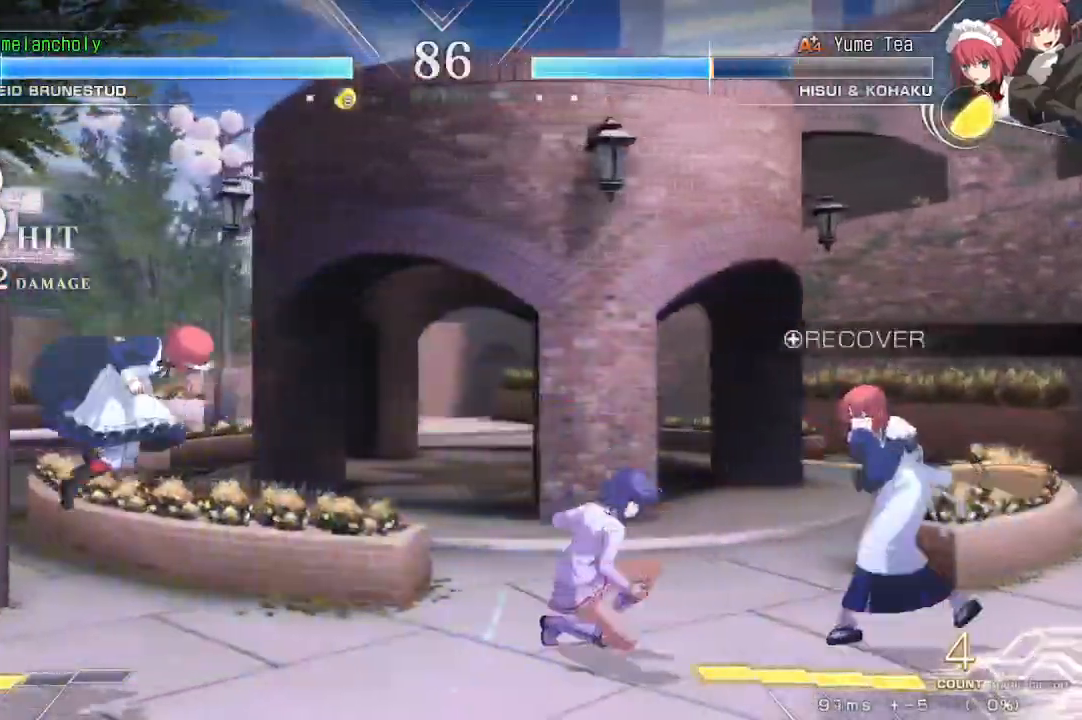
{"dt_ms": 500, "buttons": [], "events": []}
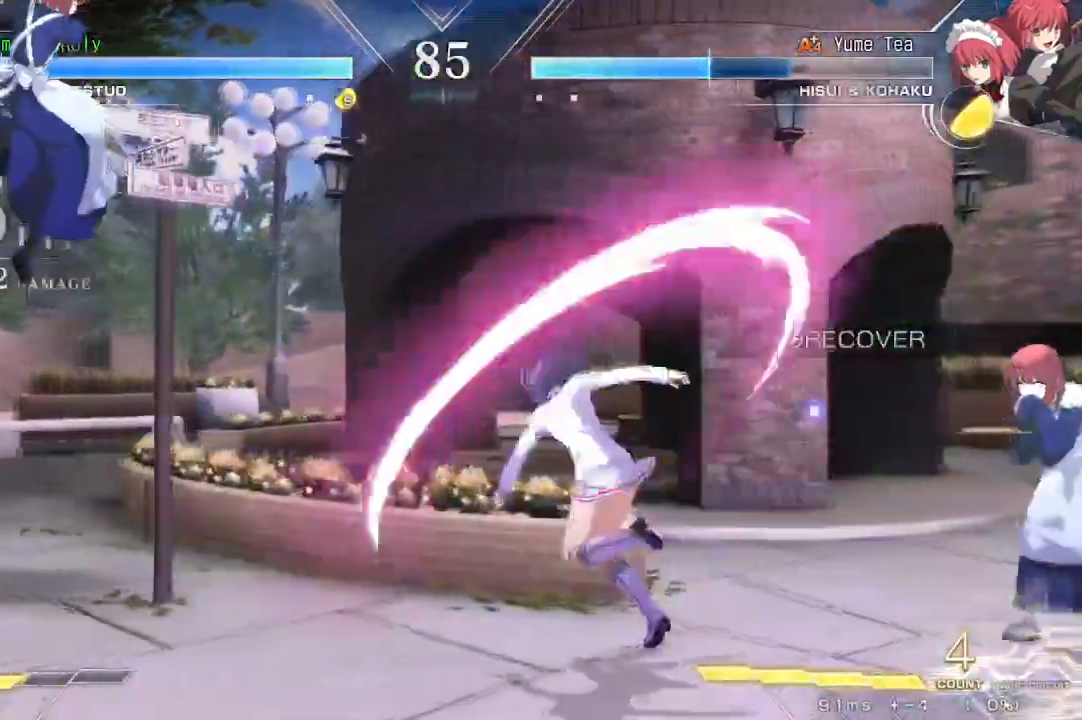
{"dt_ms": 500, "buttons": ["DPAD_DOWN", "DPAD_RIGHT"], "events": [[67, "DPAD_DOWN", "down"], [67, "DPAD_RIGHT", "down"]]}
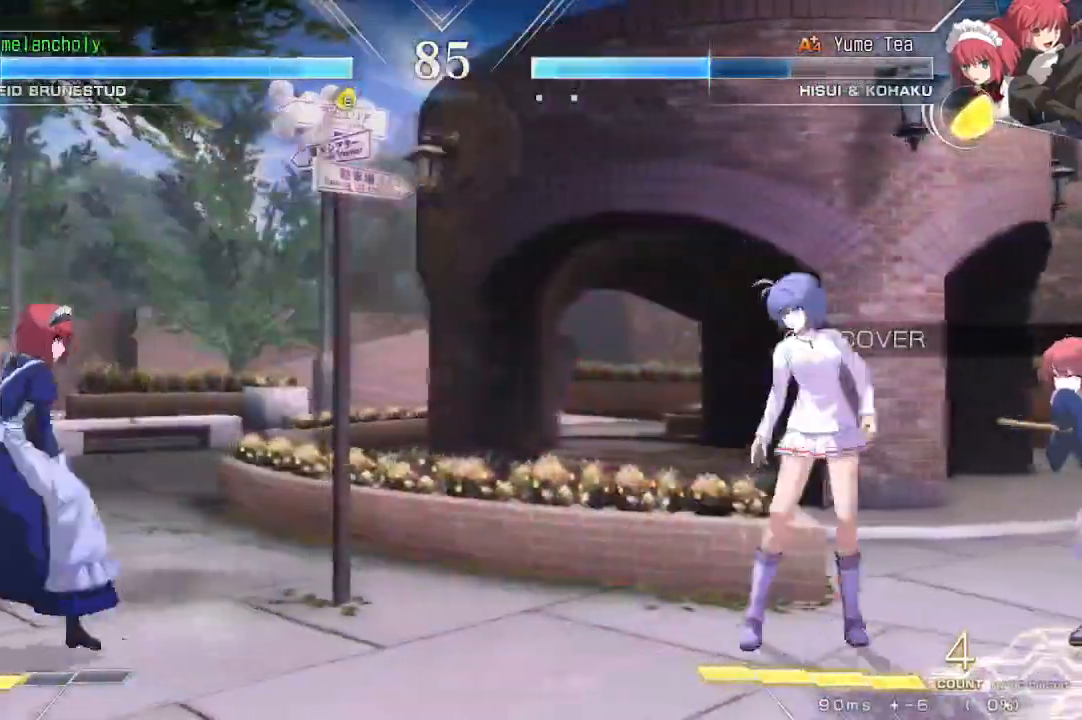
{"dt_ms": 500, "buttons": ["CROSS", "DPAD_RIGHT"], "events": [[100, "DPAD_DOWN", "up"], [417, "CROSS", "down"]]}
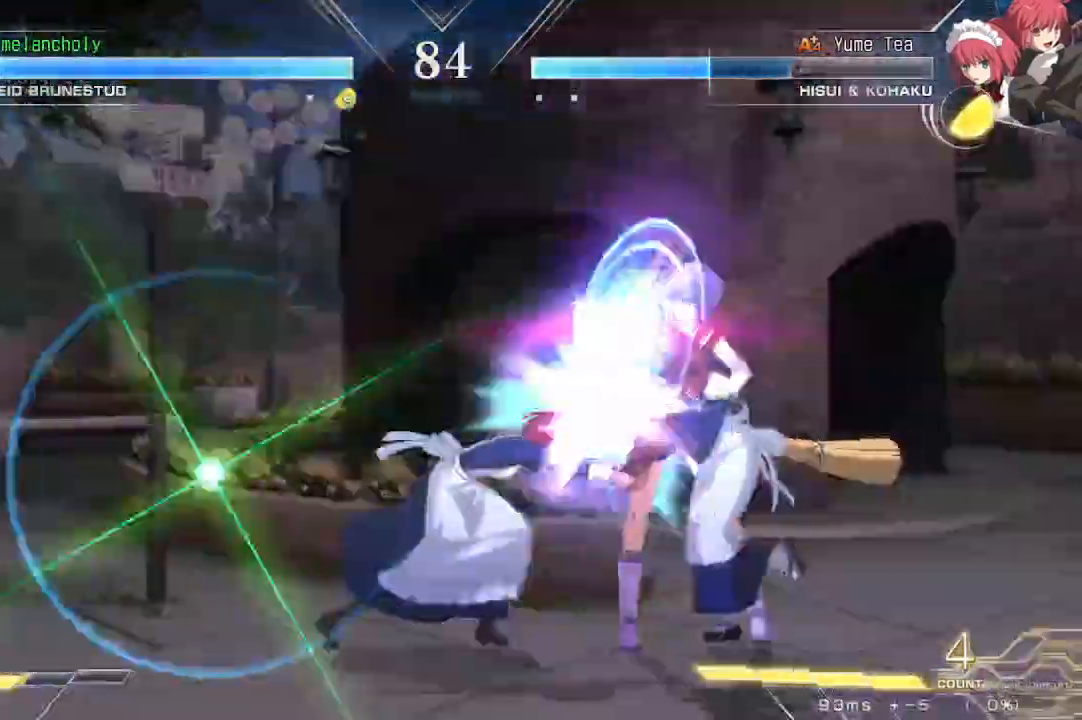
{"dt_ms": 500, "buttons": [], "events": [[50, "CROSS", "up"], [83, "DPAD_RIGHT", "up"], [300, "SQUARE", "down"], [500, "SQUARE", "up"]]}
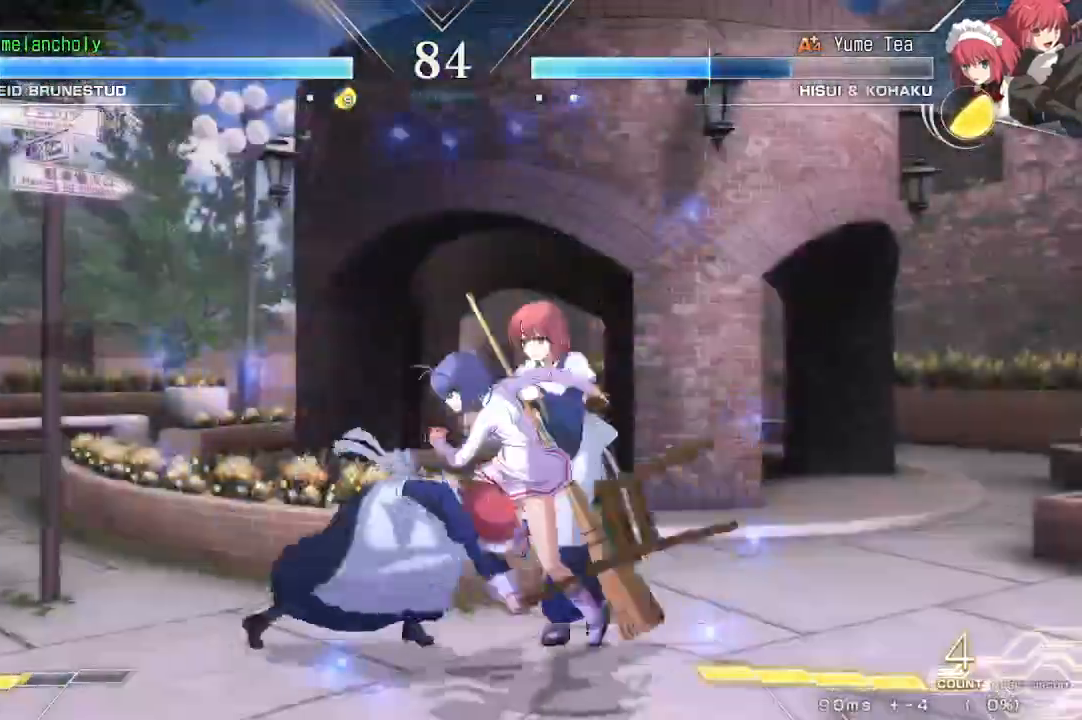
{"dt_ms": 500, "buttons": ["R1", "DPAD_DOWN"], "events": [[50, "SQUARE", "down"], [167, "SQUARE", "up"], [450, "DPAD_DOWN", "down"], [500, "R1", "down"]]}
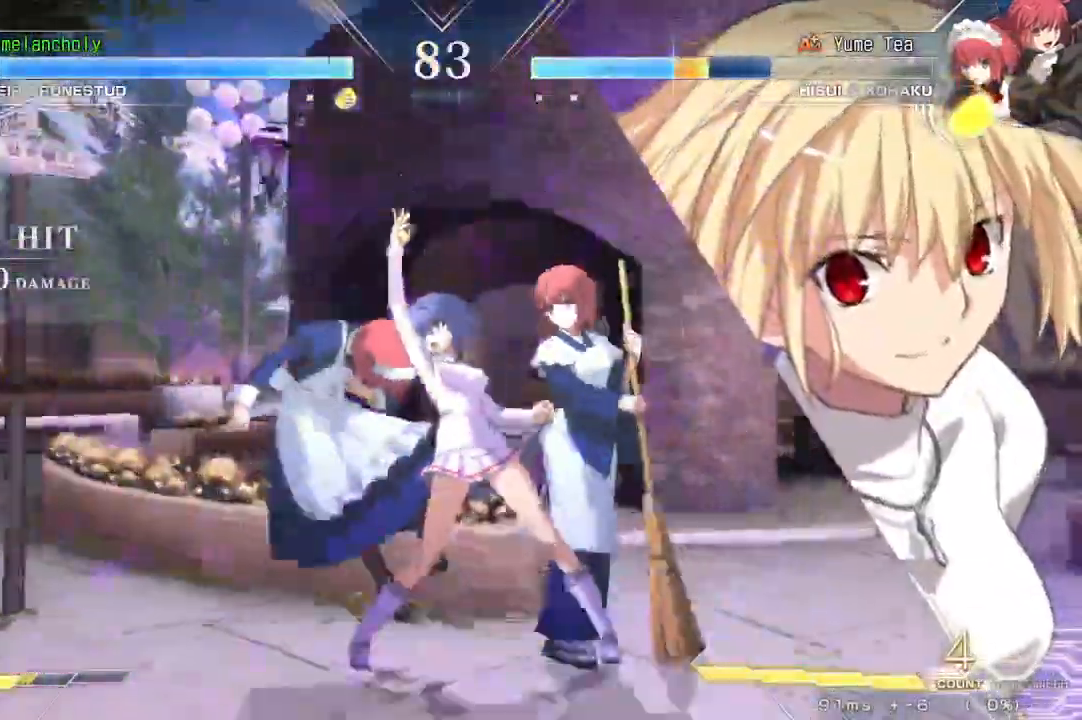
{"dt_ms": 500, "buttons": ["R1", "DPAD_DOWN"], "events": []}
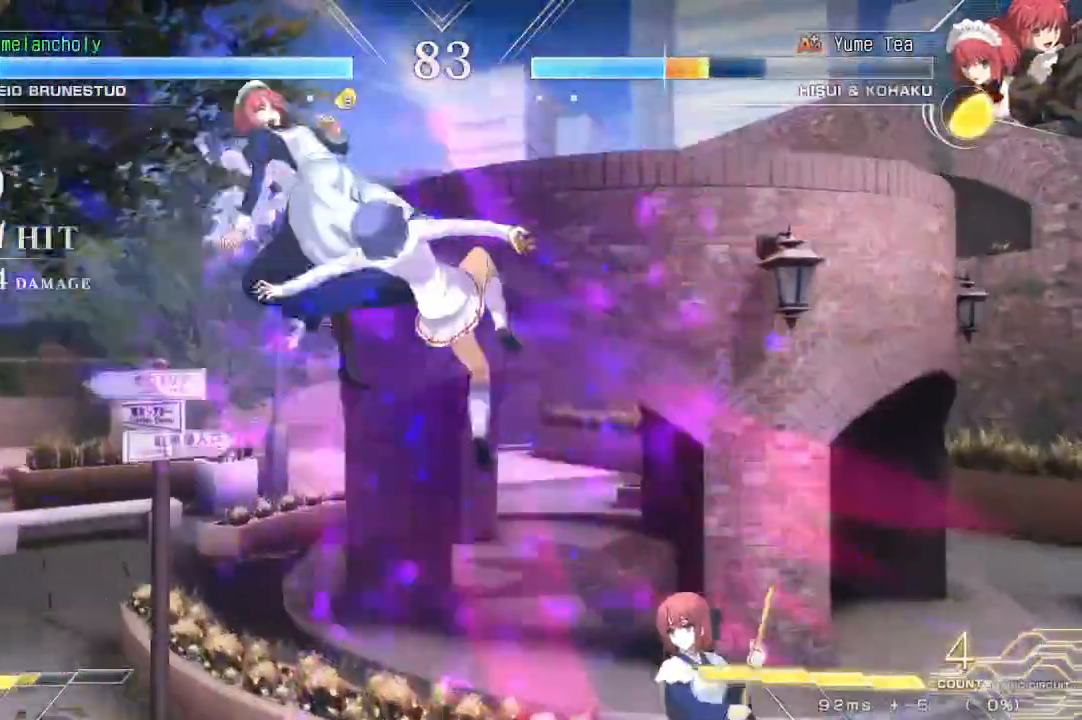
{"dt_ms": 500, "buttons": ["DPAD_UP", "DPAD_LEFT"], "events": [[33, "DPAD_DOWN", "up"], [50, "R1", "up"], [183, "DPAD_DOWN", "down"], [217, "R1", "down"], [400, "R1", "up"], [467, "DPAD_DOWN", "up"], [467, "DPAD_UP", "down"], [483, "DPAD_LEFT", "down"]]}
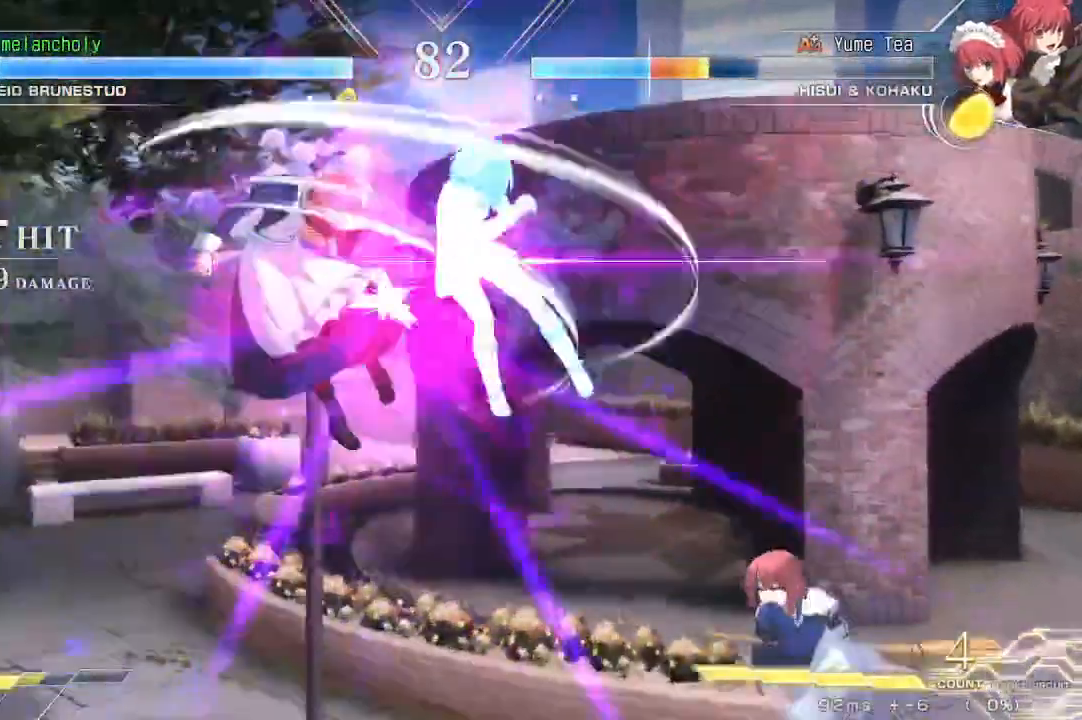
{"dt_ms": 500, "buttons": ["R1"], "events": [[50, "SQUARE", "down"], [150, "DPAD_LEFT", "up"], [150, "DPAD_UP", "up"], [167, "SQUARE", "up"], [483, "R1", "down"]]}
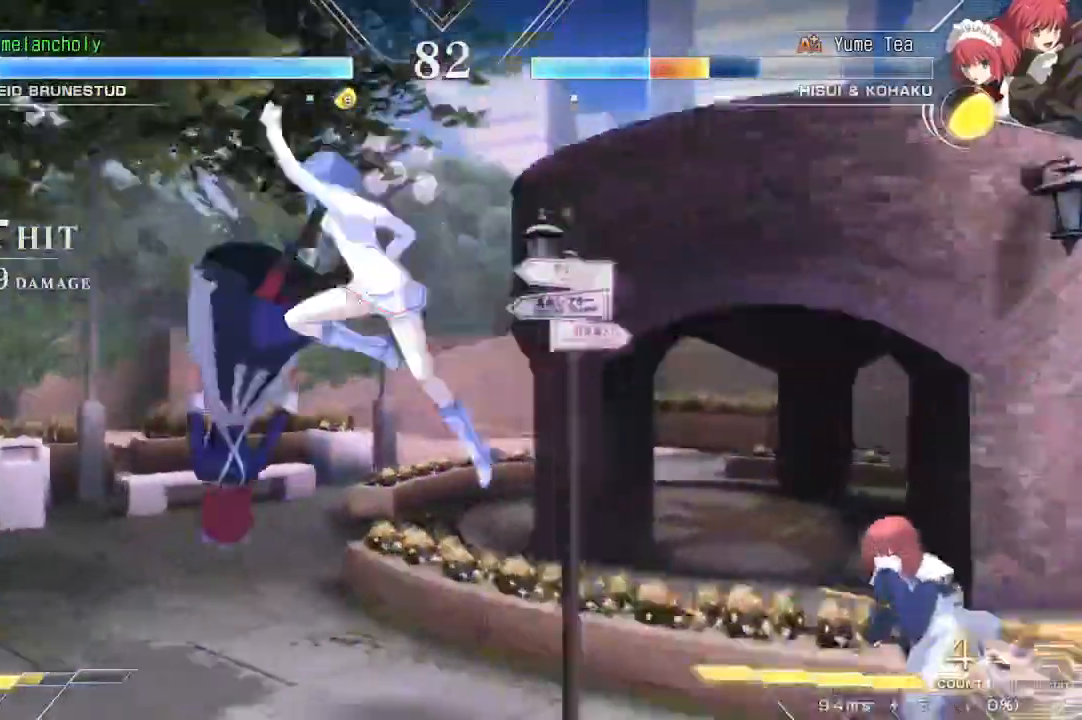
{"dt_ms": 500, "buttons": ["R1", "DPAD_DOWN", "DPAD_LEFT"]}
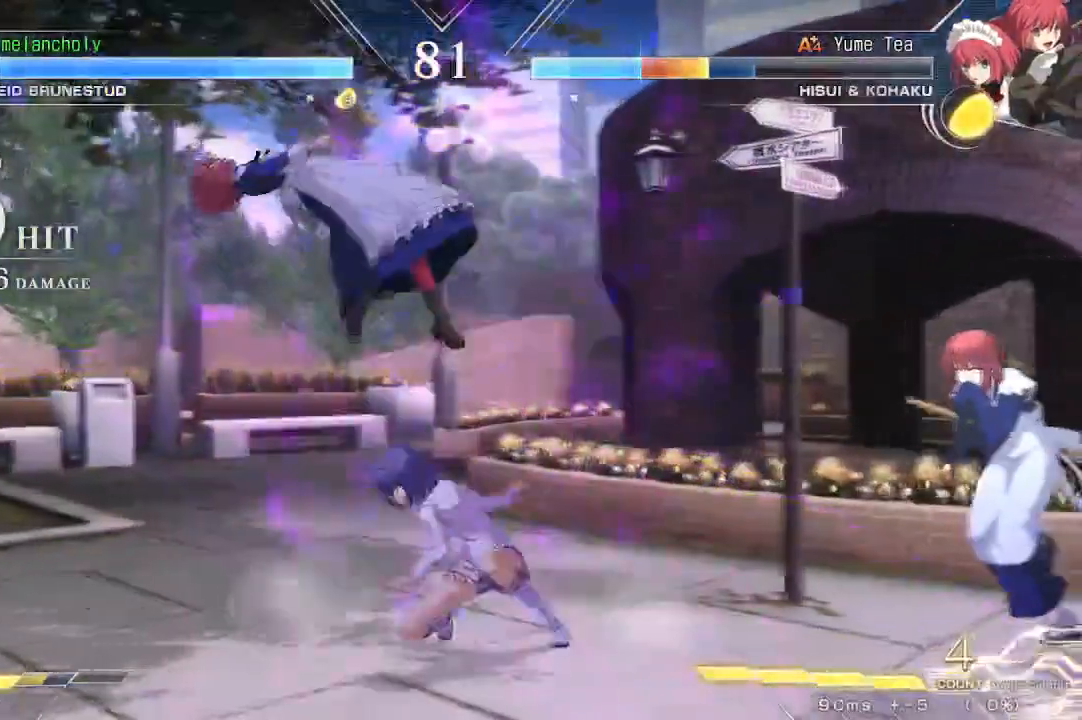
{"dt_ms": 500, "buttons": ["SQUARE"], "events": [[50, "R1", "up"], [100, "DPAD_DOWN", "up"], [117, "SQUARE", "down"], [200, "DPAD_LEFT", "up"]]}
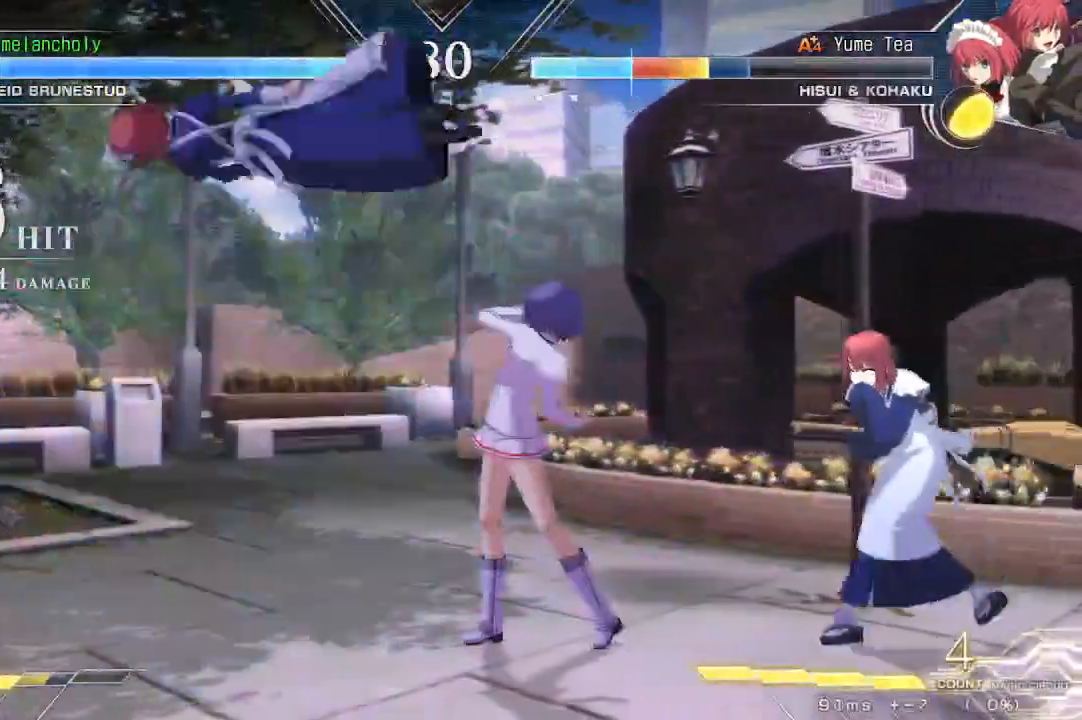
{"dt_ms": 500, "buttons": [], "events": [[233, "SQUARE", "up"]]}
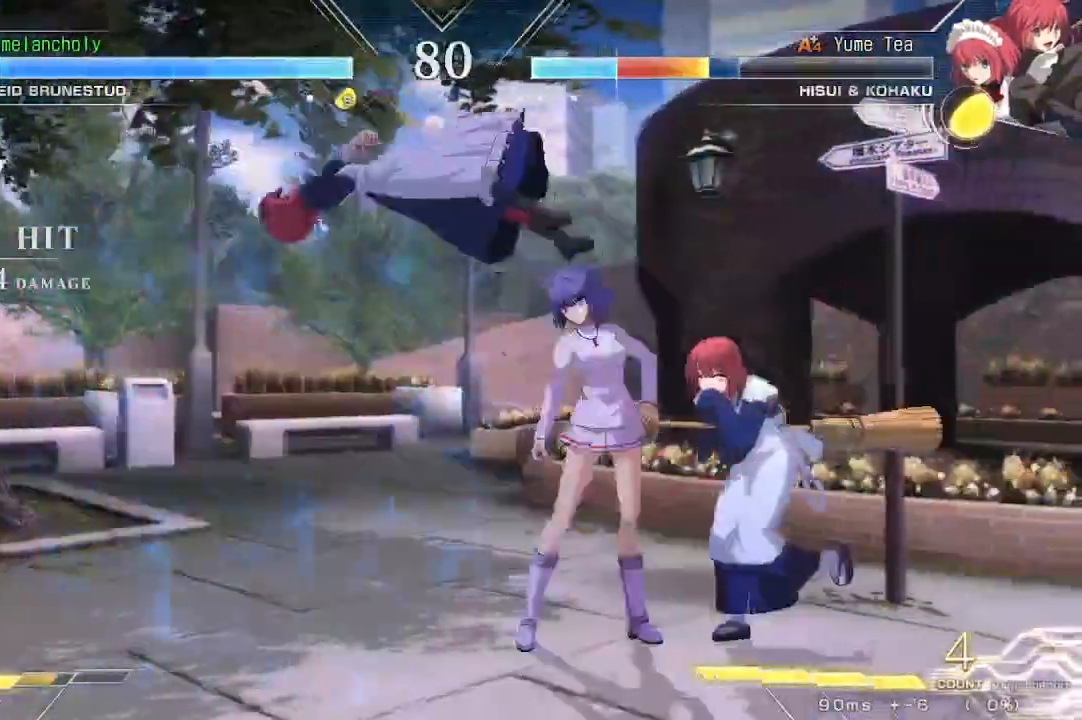
{"dt_ms": 500, "buttons": ["DPAD_DOWN", "DPAD_LEFT"], "events": [[17, "SQUARE", "down"], [100, "SQUARE", "up"], [200, "SQUARE", "down"], [317, "SQUARE", "up"], [417, "DPAD_DOWN", "down"], [467, "DPAD_LEFT", "down"]]}
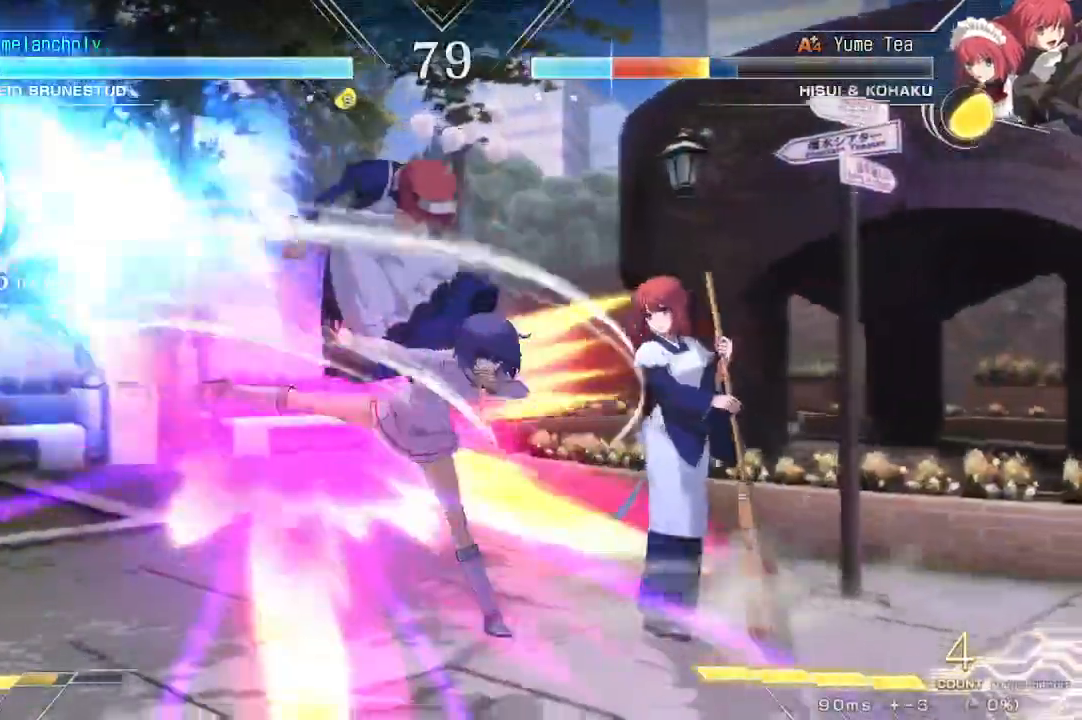
{"dt_ms": 1000, "buttons": [], "events": [[33, "DPAD_DOWN", "up"], [150, "DPAD_LEFT", "up"]]}
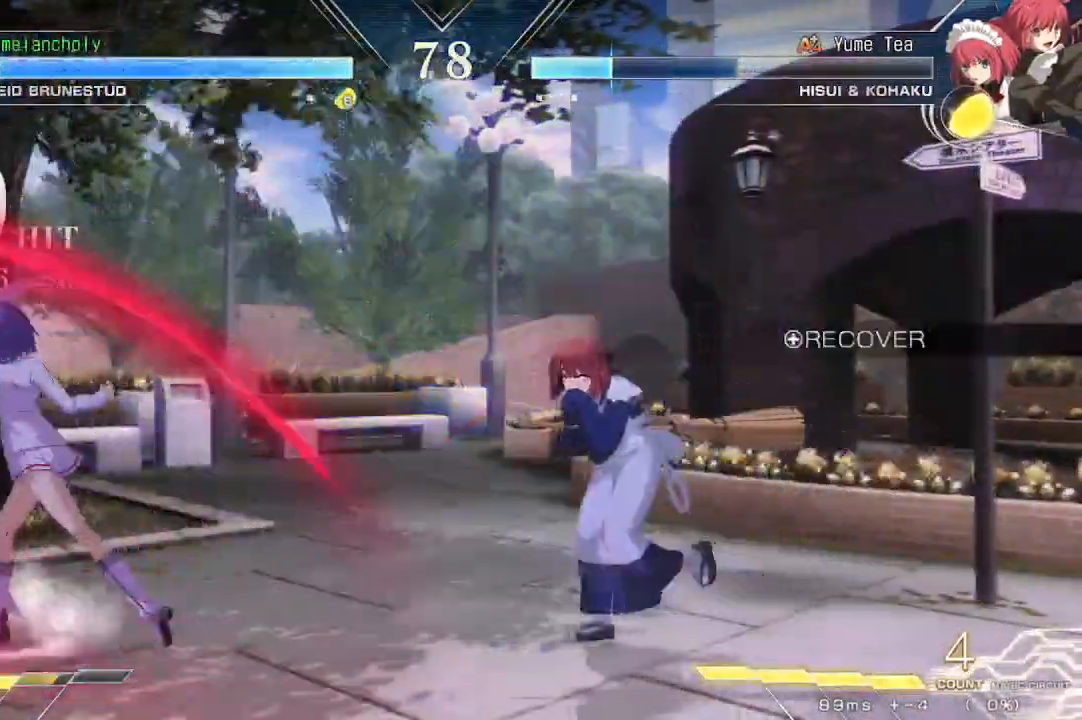
{"dt_ms": 500, "buttons": ["DPAD_DOWN", "DPAD_RIGHT"], "events": [[233, "DPAD_DOWN", "down"], [233, "DPAD_RIGHT", "down"]]}
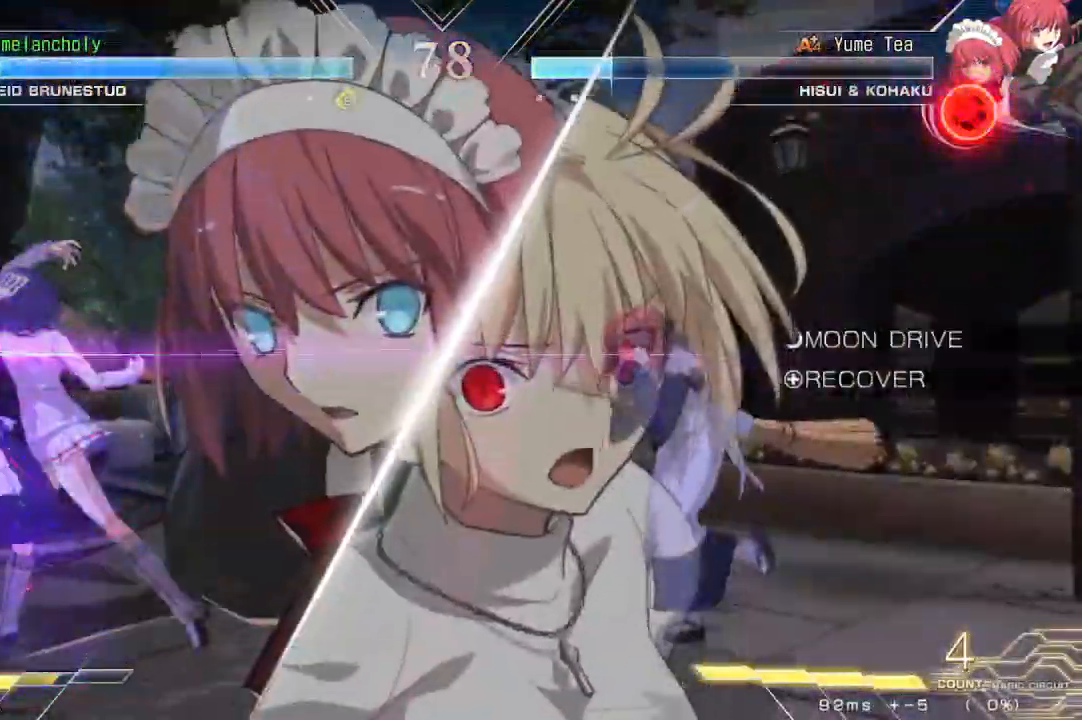
{"dt_ms": 500, "buttons": ["R1", "DPAD_DOWN", "DPAD_RIGHT"], "events": [[283, "R1", "down"], [367, "R1", "up"], [417, "R1", "down"]]}
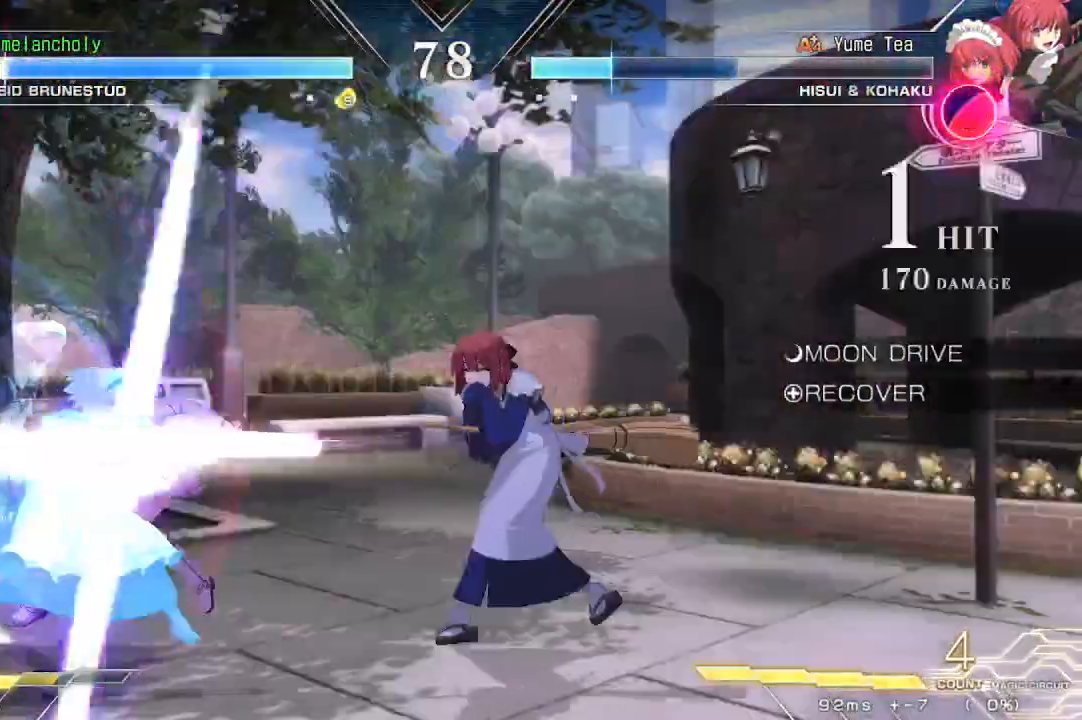
{"dt_ms": 500, "buttons": ["DPAD_DOWN", "DPAD_RIGHT"], "events": [[117, "R1", "up"], [167, "R1", "down"], [267, "R1", "up"]]}
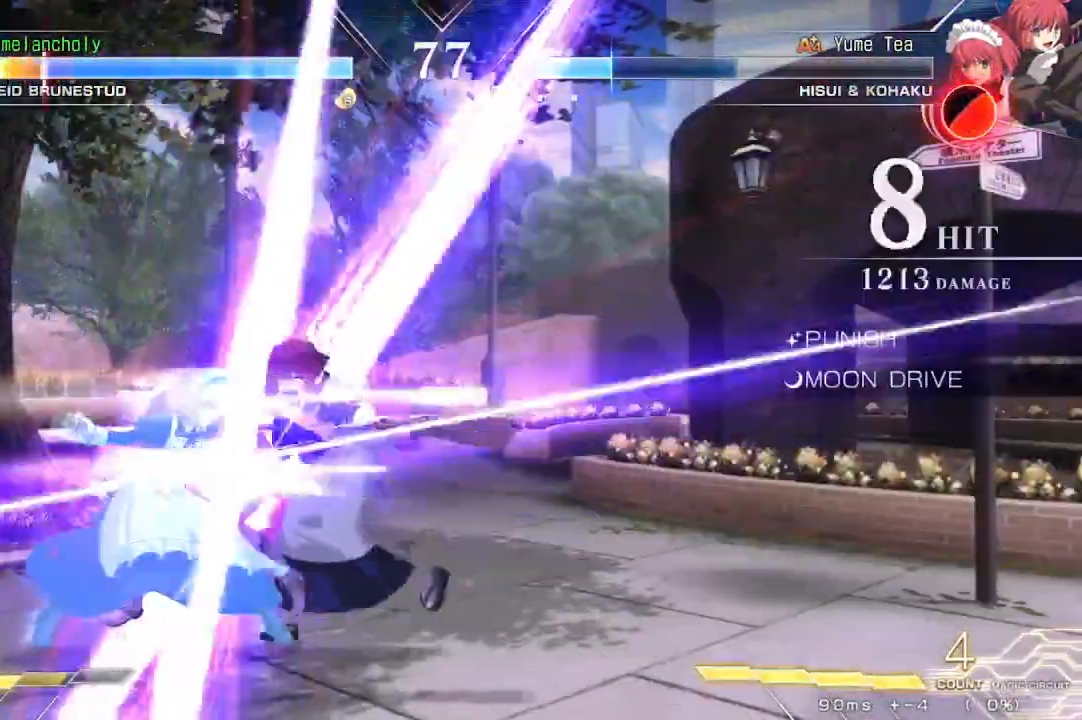
{"dt_ms": 500, "buttons": ["SQUARE", "DPAD_RIGHT"], "events": [[233, "SQUARE", "down"], [350, "DPAD_DOWN", "up"]]}
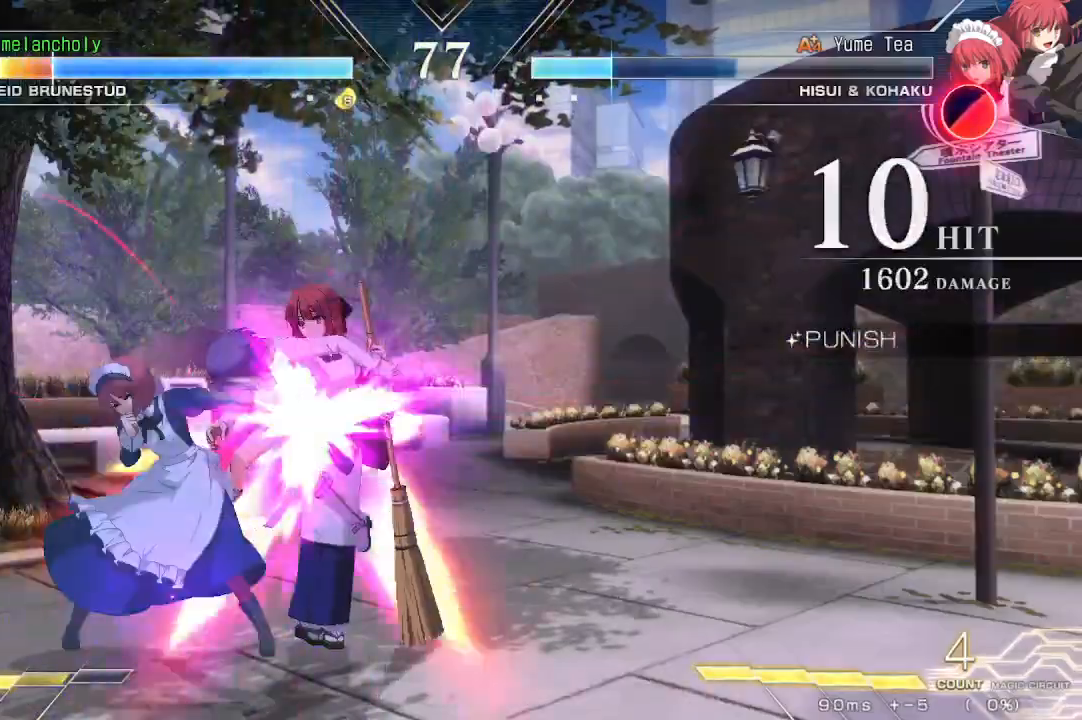
{"dt_ms": 500, "buttons": ["SQUARE", "DPAD_RIGHT"], "events": []}
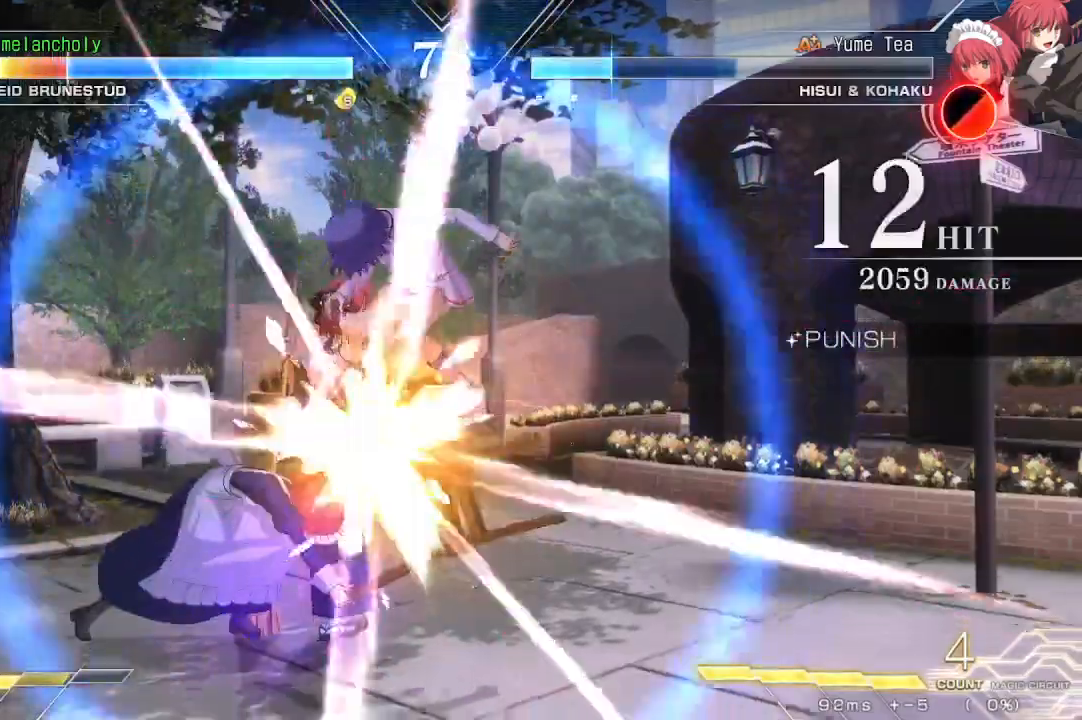
{"dt_ms": 500, "buttons": ["SQUARE", "DPAD_RIGHT"], "events": [[250, "DPAD_DOWN", "down"], [350, "DPAD_DOWN", "up"]]}